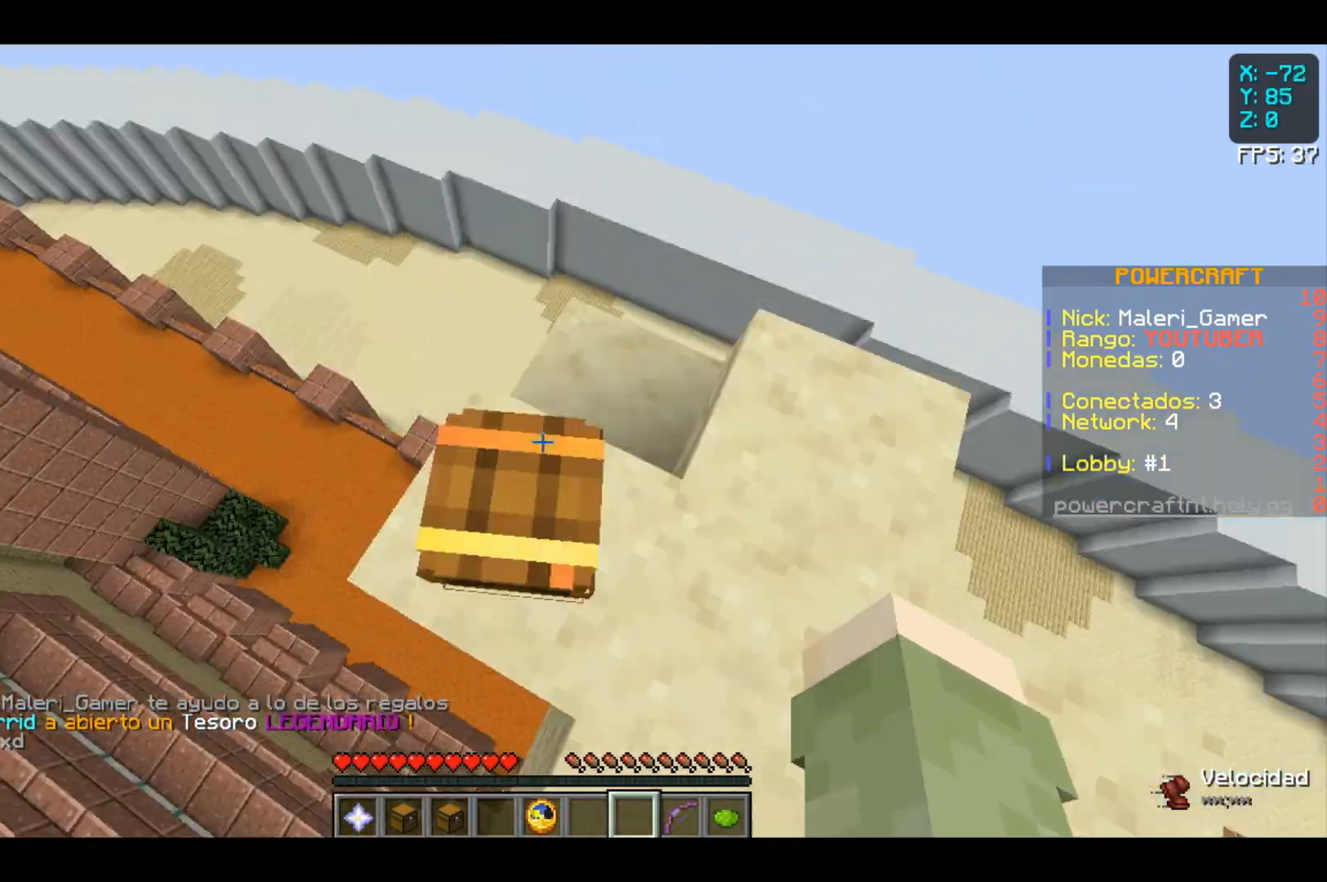
Gameplay with keyboard and mouse; each line is a JSON object with the keys and mouse buttons held at the frame after it. "events" lists presses ("down") and releases ("up") of "a", "d", "s", "space", "w", "mouse_left" and "mouse_right" between this image and that frame as [ms after this image, input, new state], when the widget could be followed in between. "mouse_left", "mouse_right" = the "left", "right" buttons of the "mouse" list. No other keys are recorded. Fast repeated clicks can show as one long hold. Not read: mouse_move.
{"keys": [], "mouse": [], "events": []}
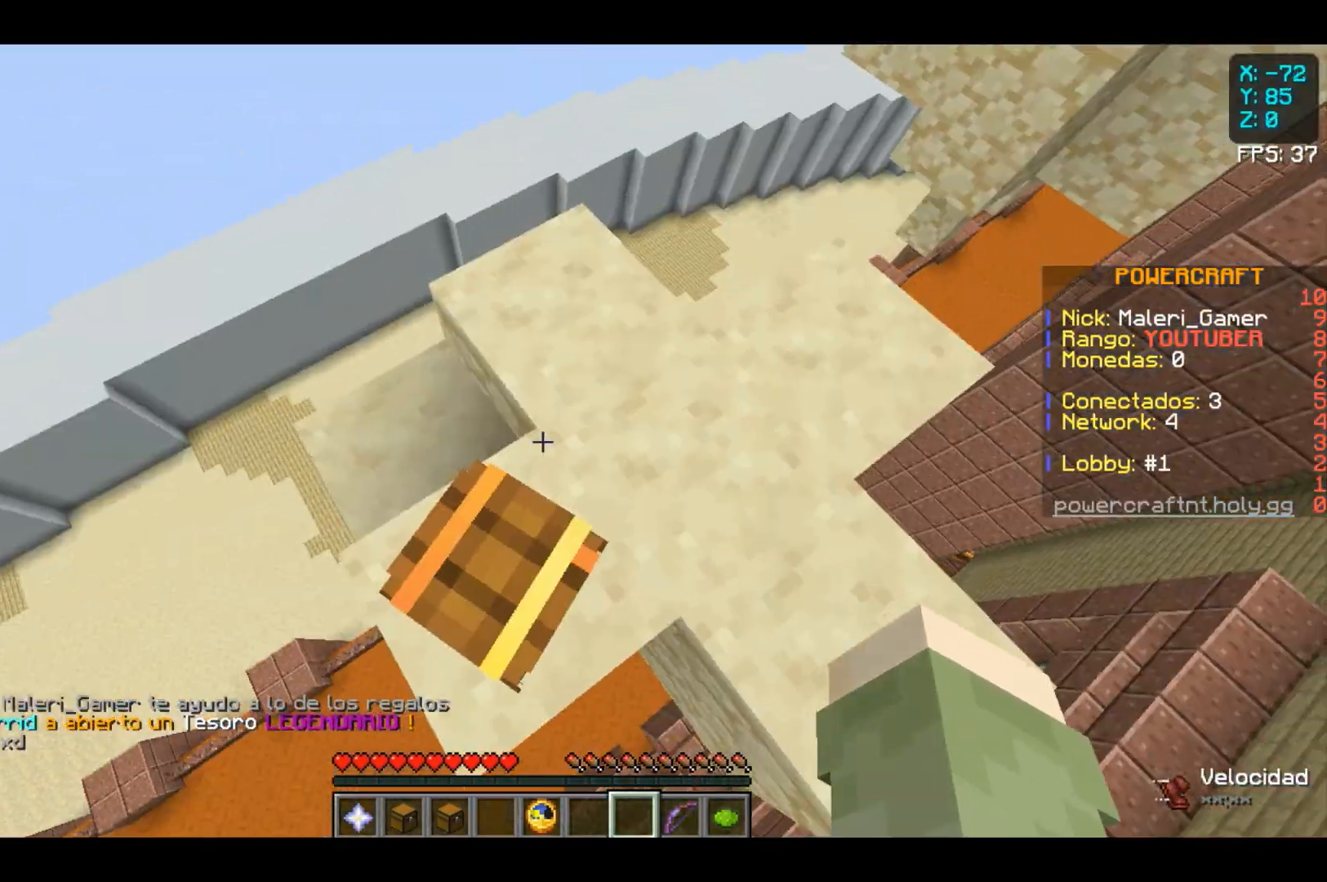
{"keys": [], "mouse": ["right"], "events": [[167, "mouse_right", "down"]]}
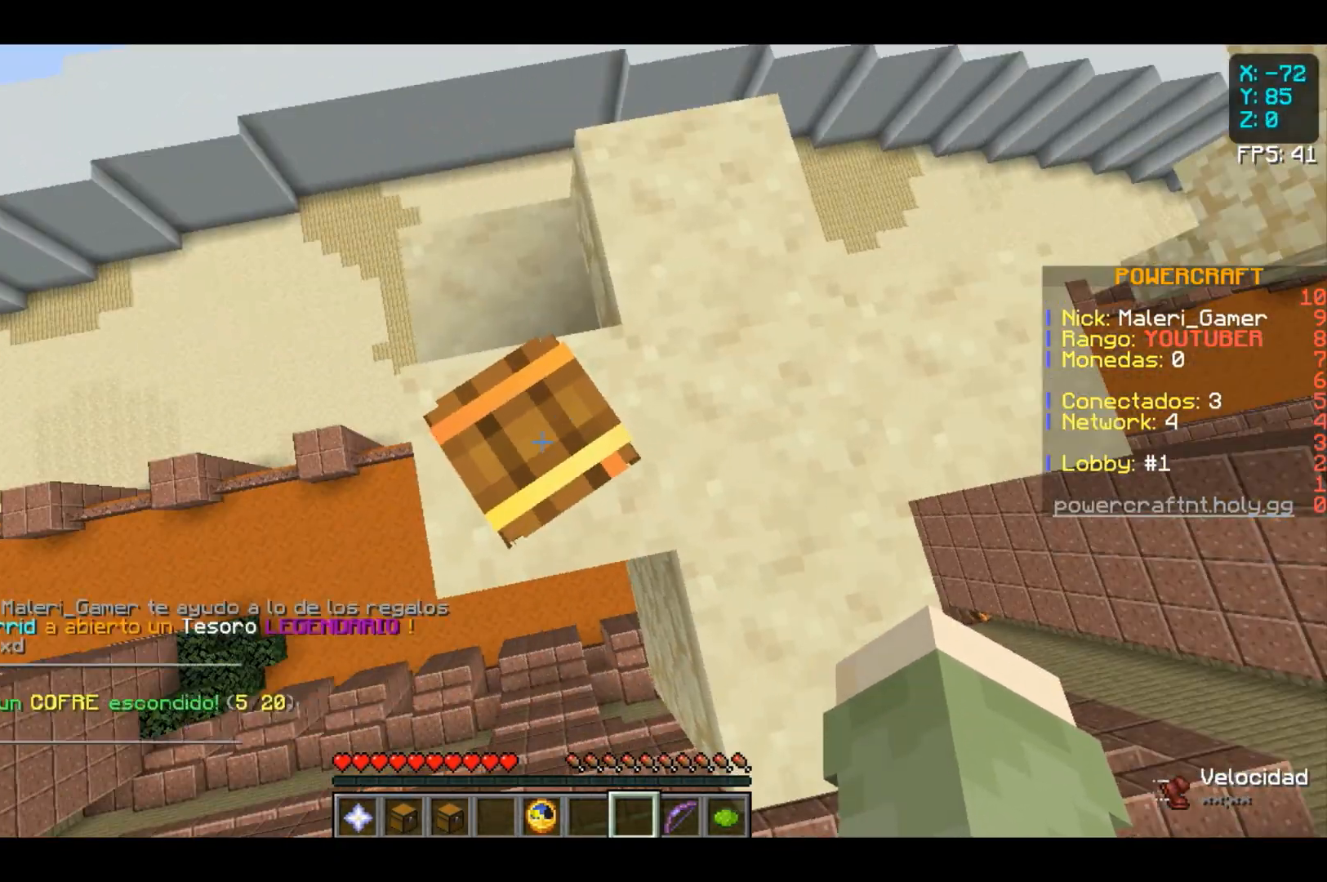
{"keys": [], "mouse": [], "events": [[33, "mouse_right", "up"]]}
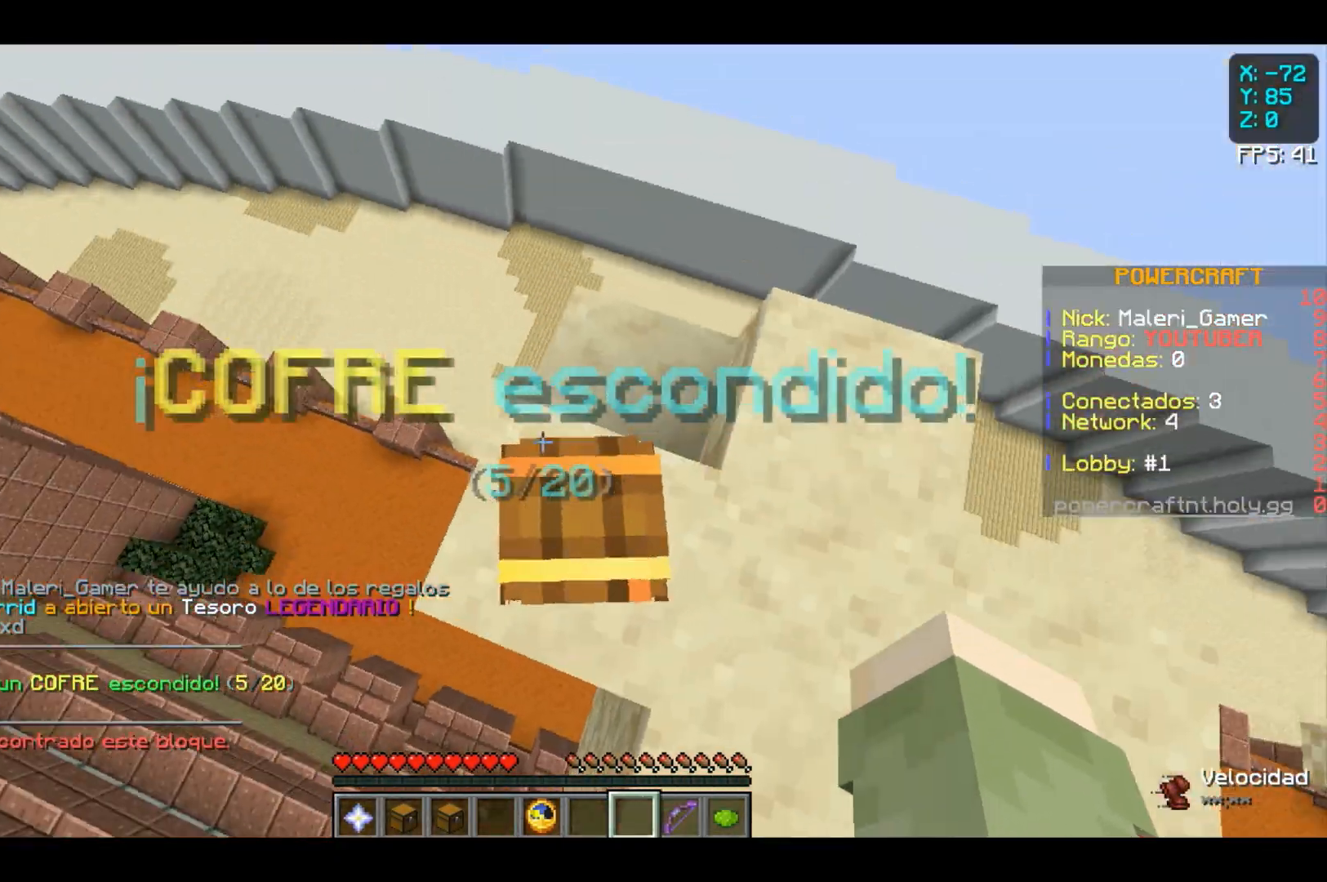
{"keys": [], "mouse": [], "events": []}
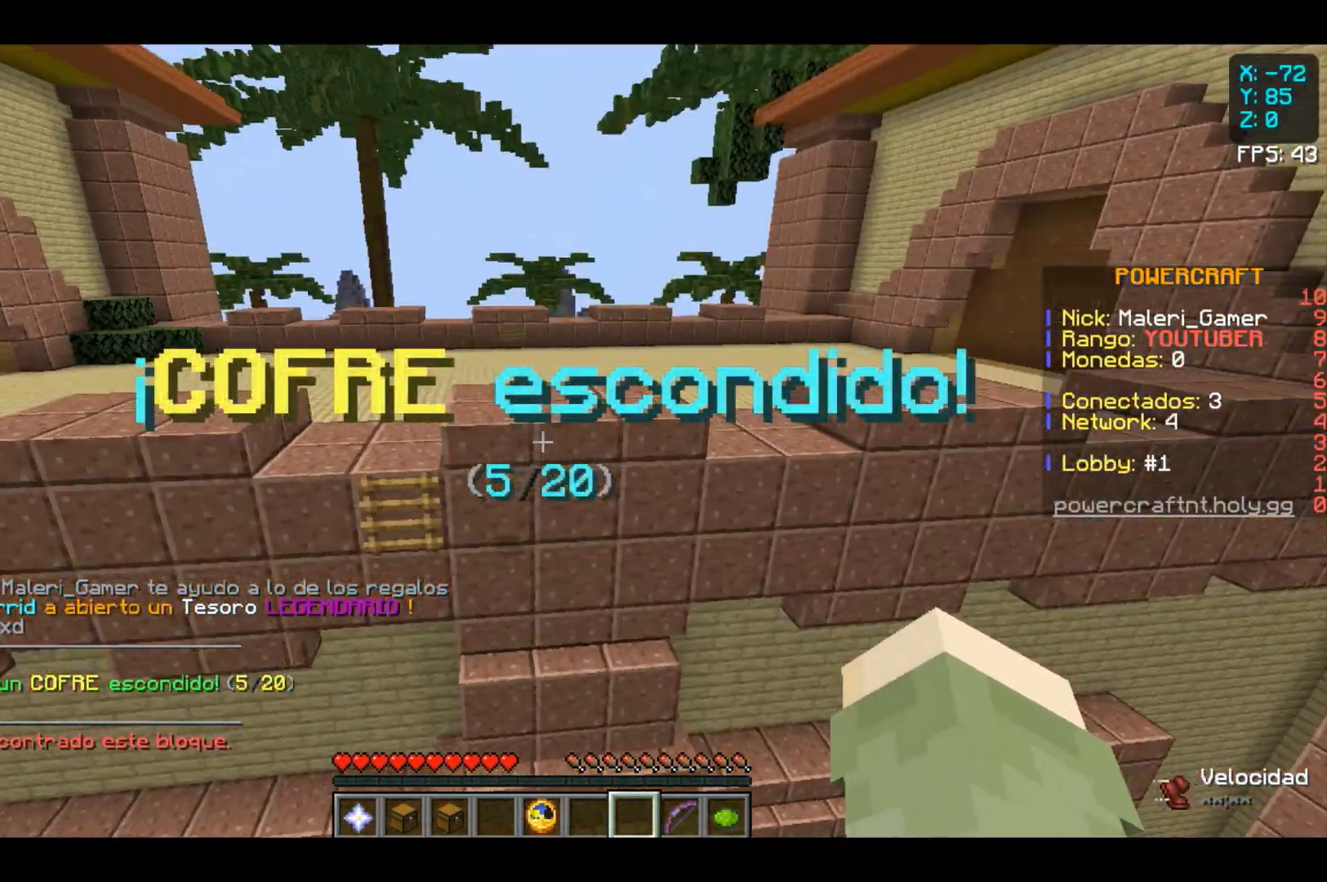
{"keys": ["space", "w"], "mouse": [], "events": [[100, "w", "down"], [233, "space", "down"]]}
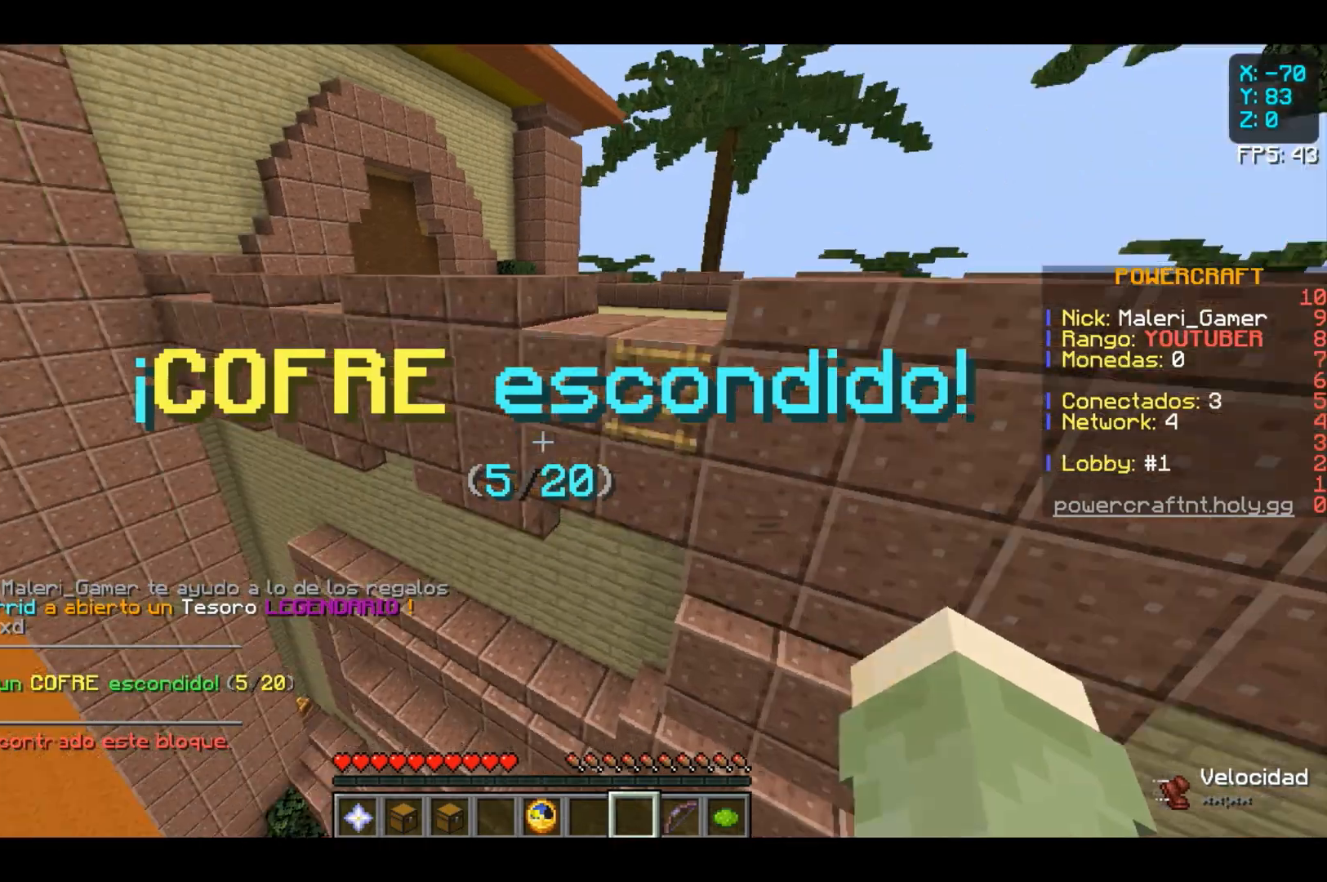
{"keys": ["w"], "mouse": [], "events": [[367, "space", "up"]]}
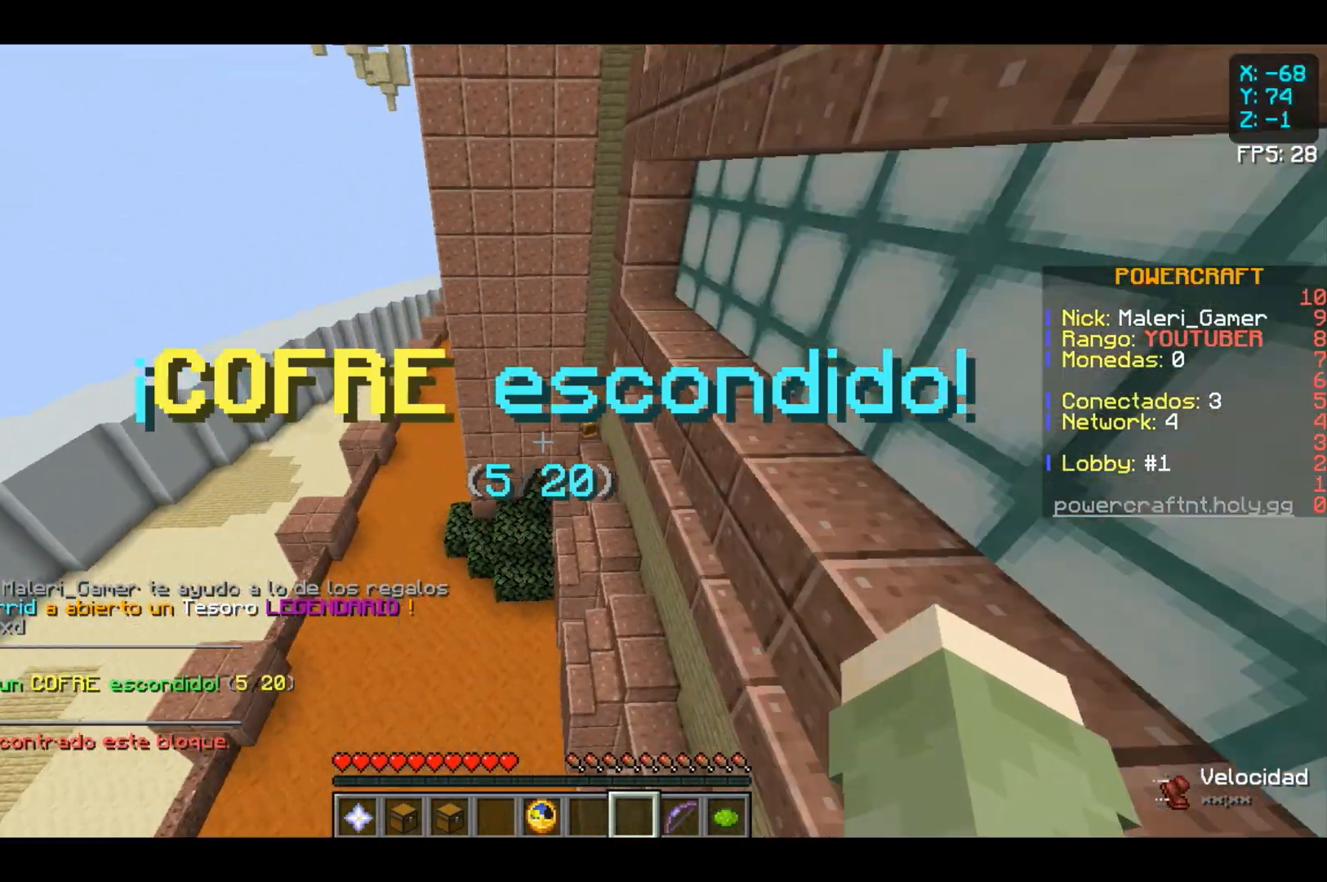
{"keys": ["w"], "mouse": [], "events": []}
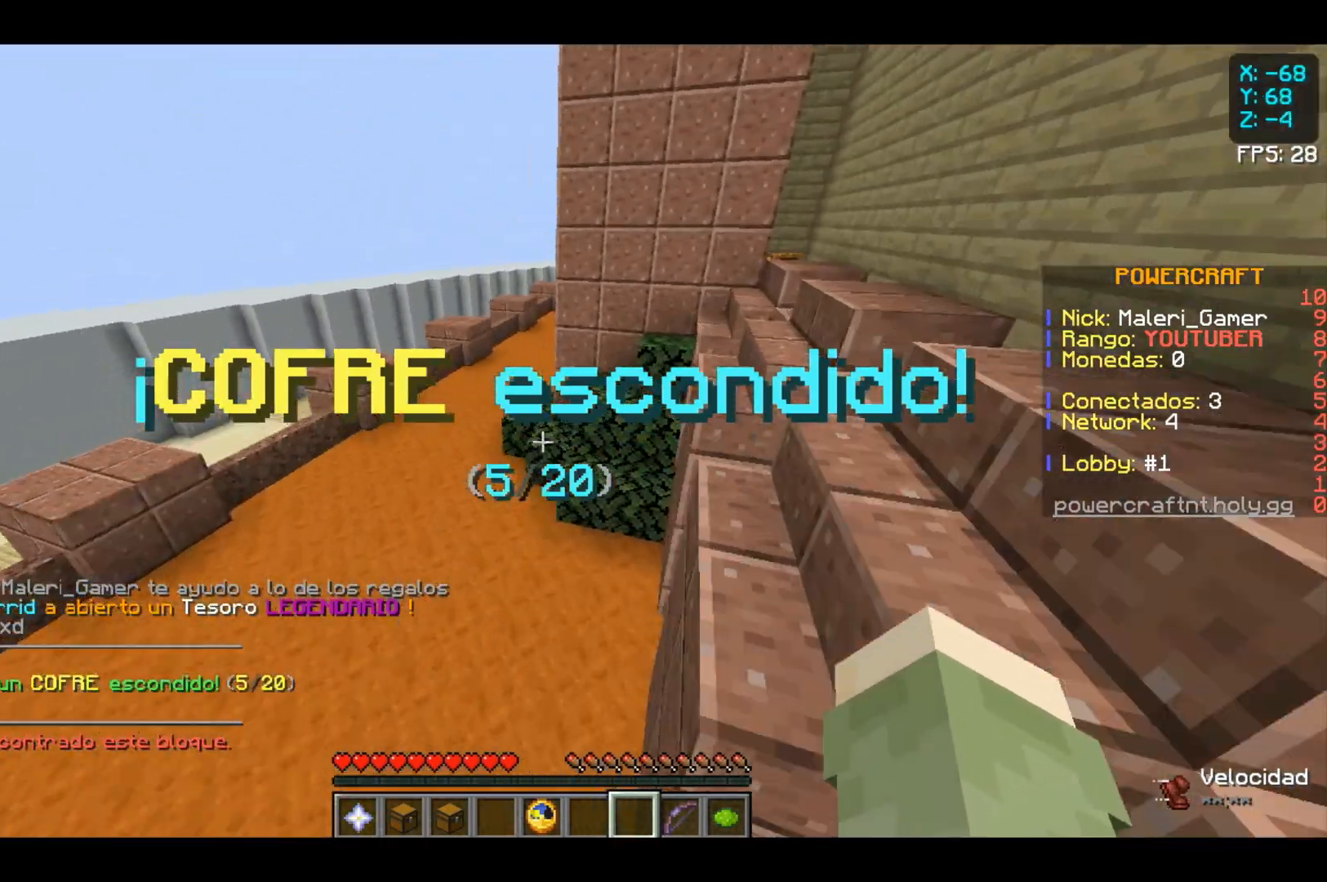
{"keys": ["w"], "mouse": [], "events": []}
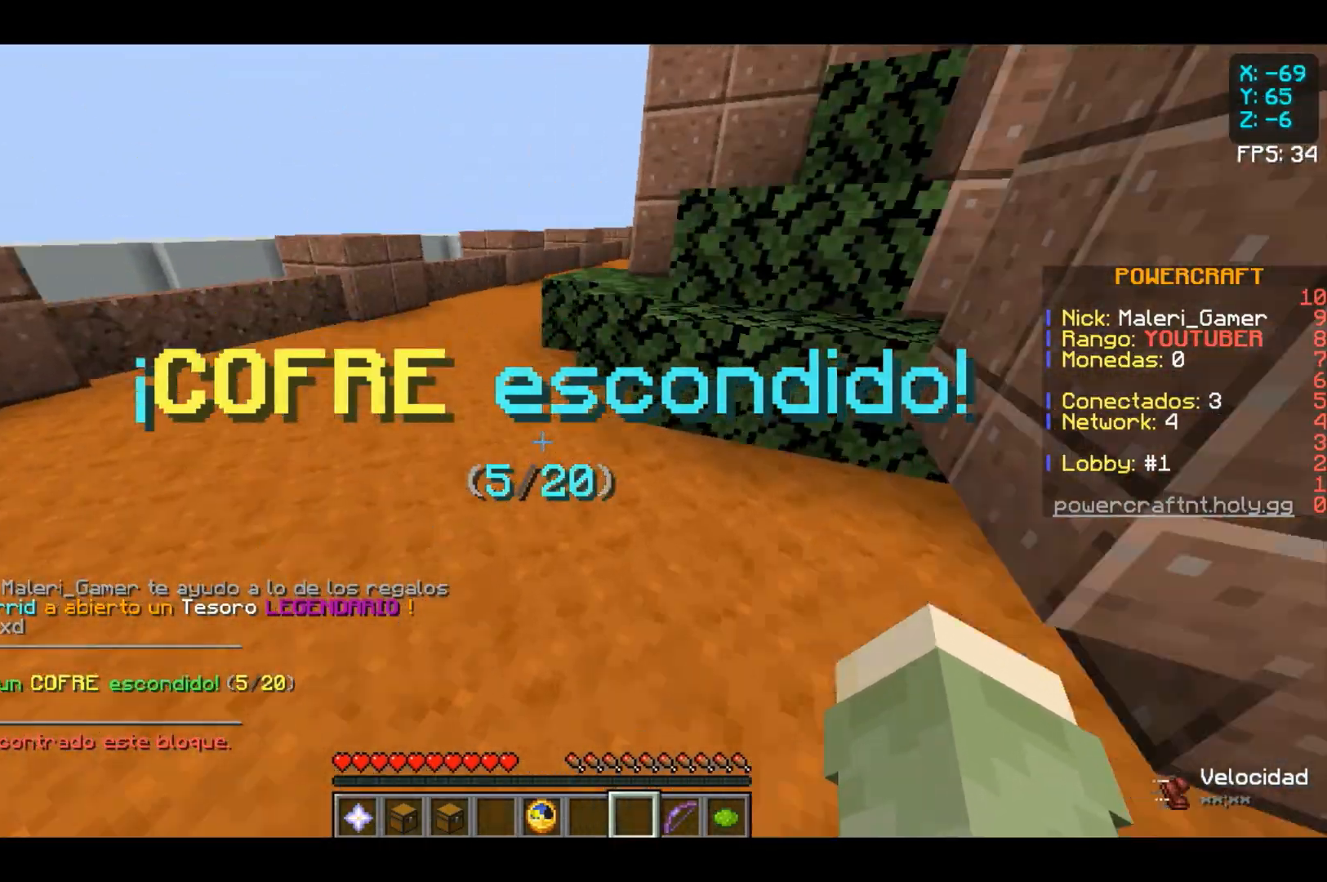
{"keys": ["w"], "mouse": [], "events": []}
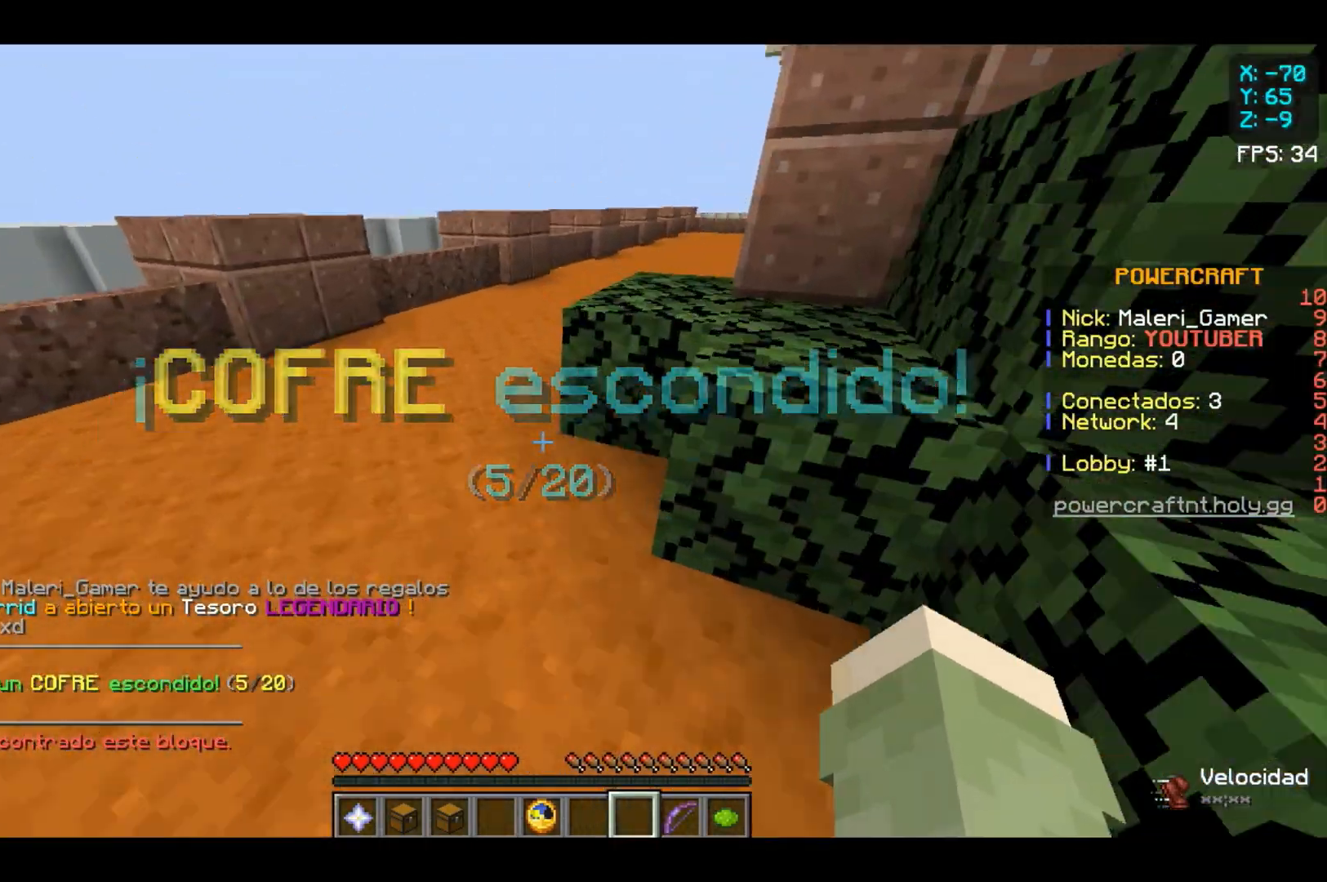
{"keys": ["space", "w"], "mouse": [], "events": [[100, "space", "down"], [200, "space", "up"], [300, "space", "down"]]}
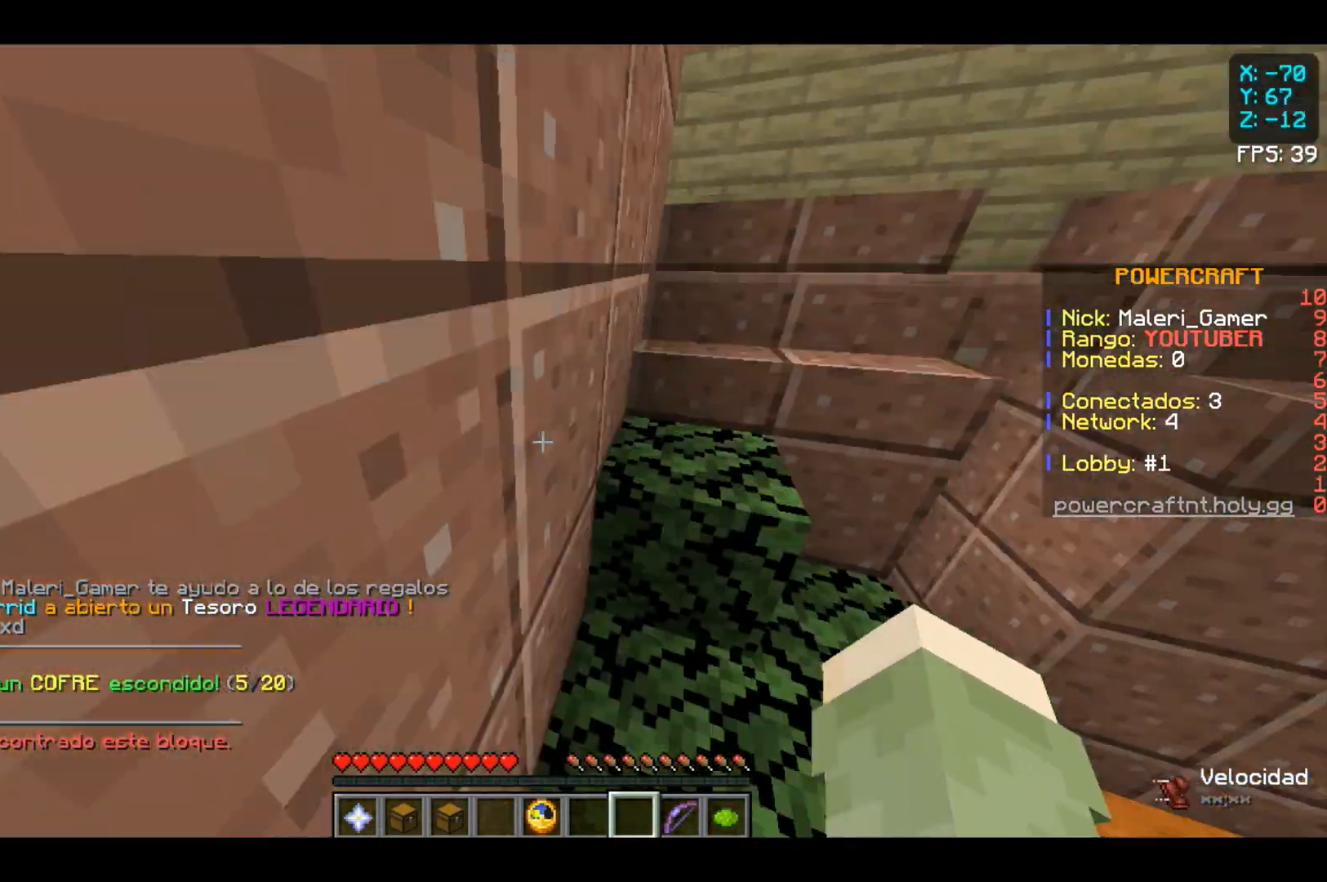
{"keys": ["w"], "mouse": [], "events": [[333, "space", "up"]]}
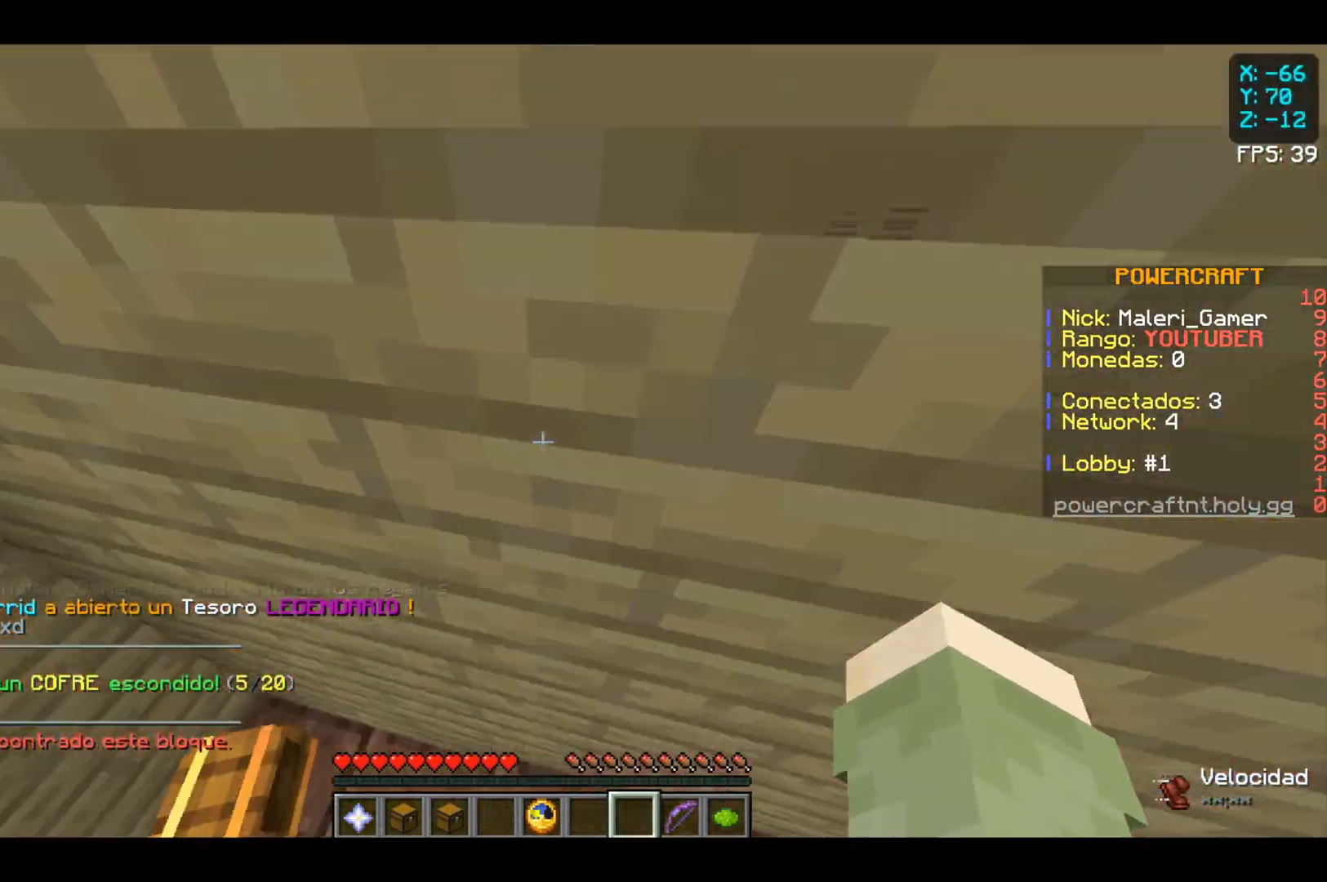
{"keys": [], "mouse": [], "events": [[67, "w", "up"]]}
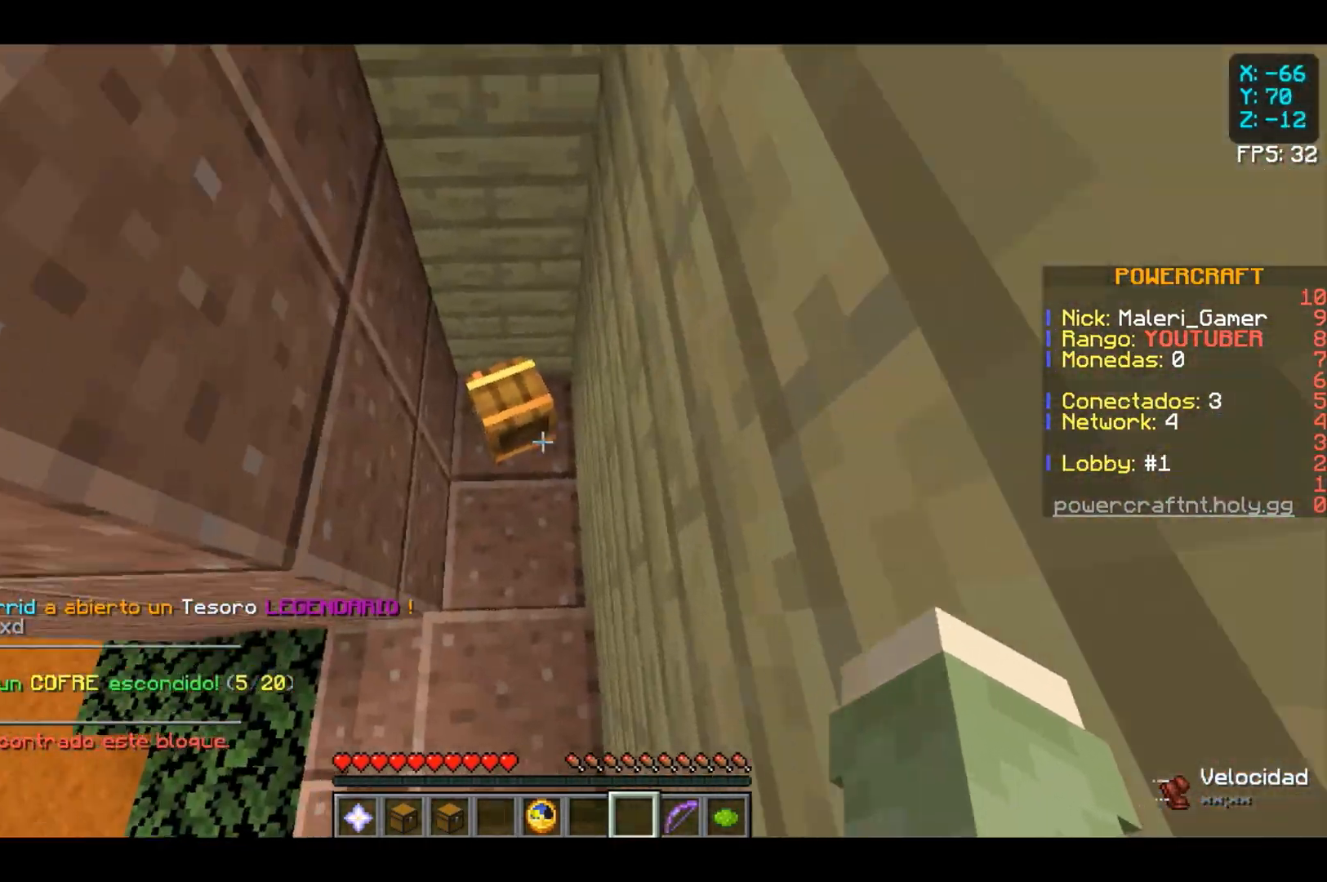
{"keys": [], "mouse": [], "events": []}
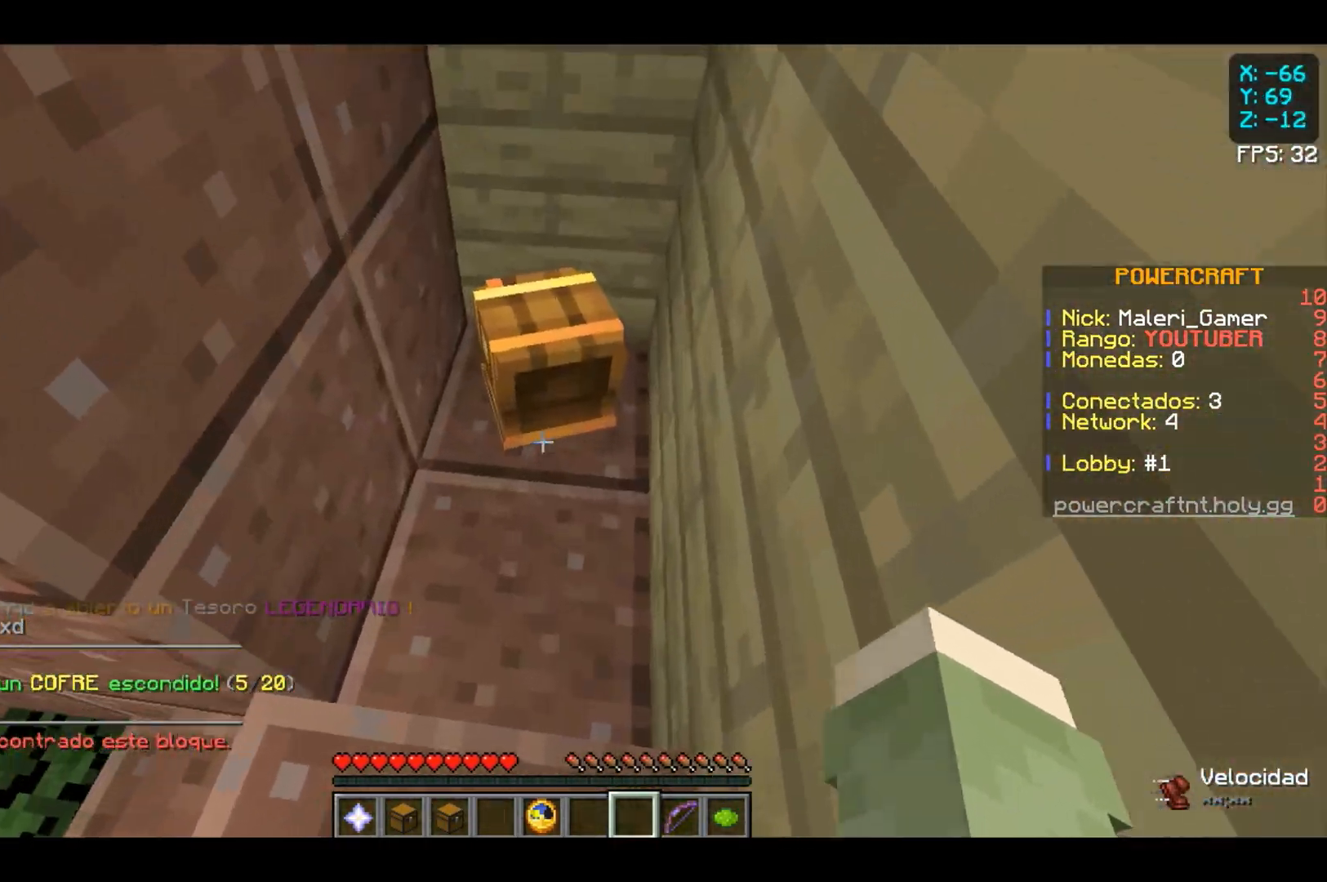
{"keys": [], "mouse": [], "events": [[100, "mouse_right", "down"], [333, "mouse_right", "up"]]}
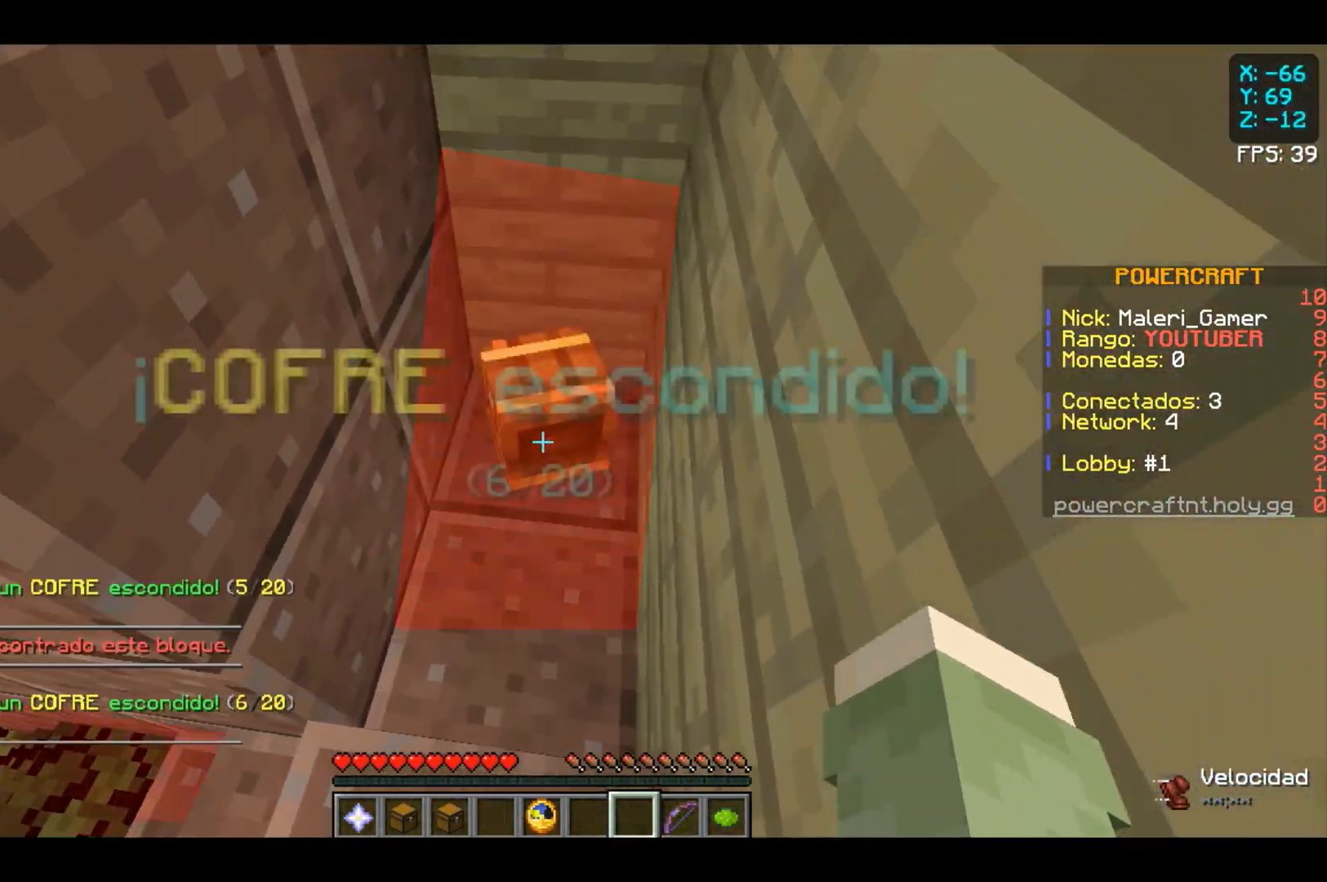
{"keys": [], "mouse": [], "events": []}
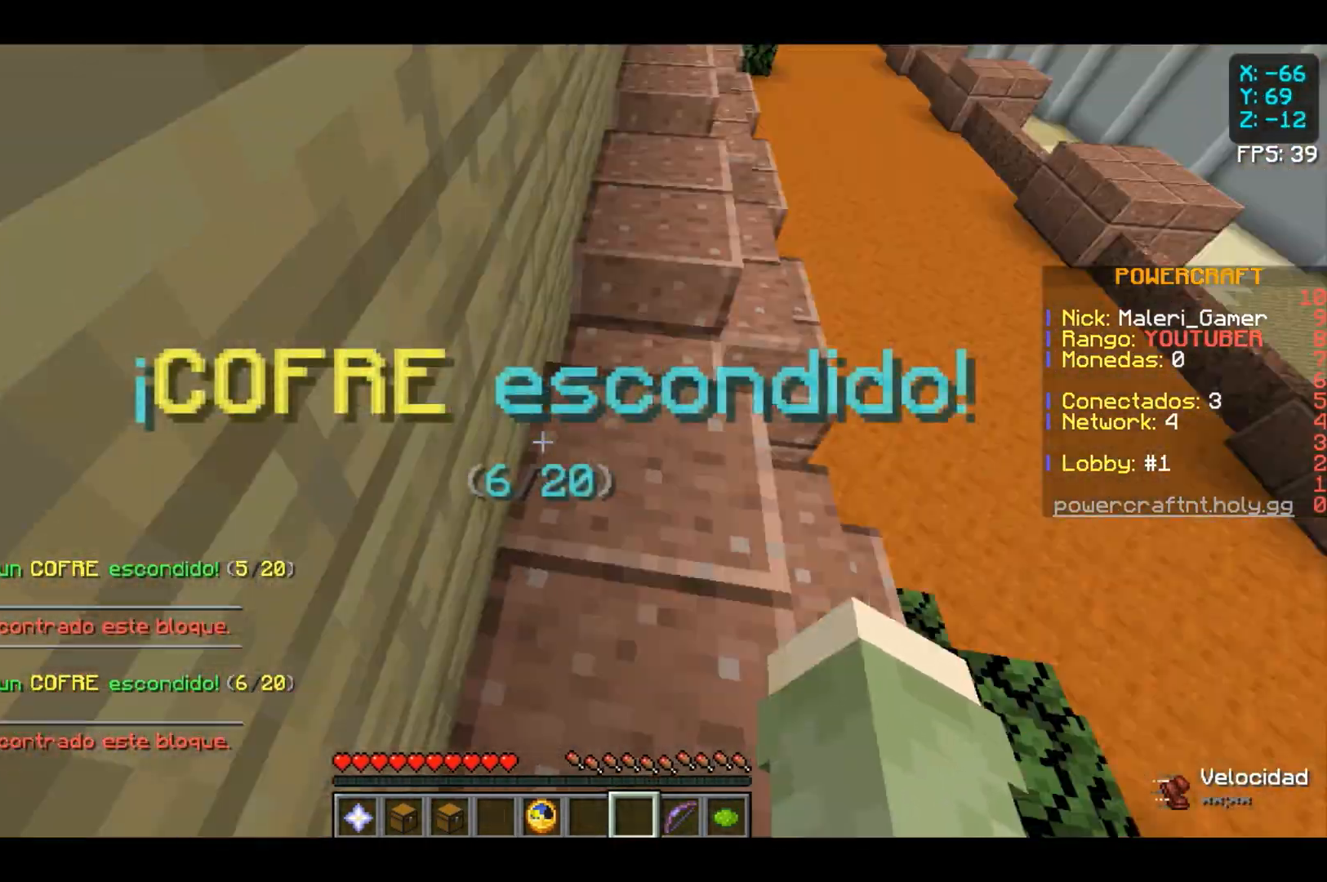
{"keys": ["w"], "mouse": [], "events": [[200, "w", "down"]]}
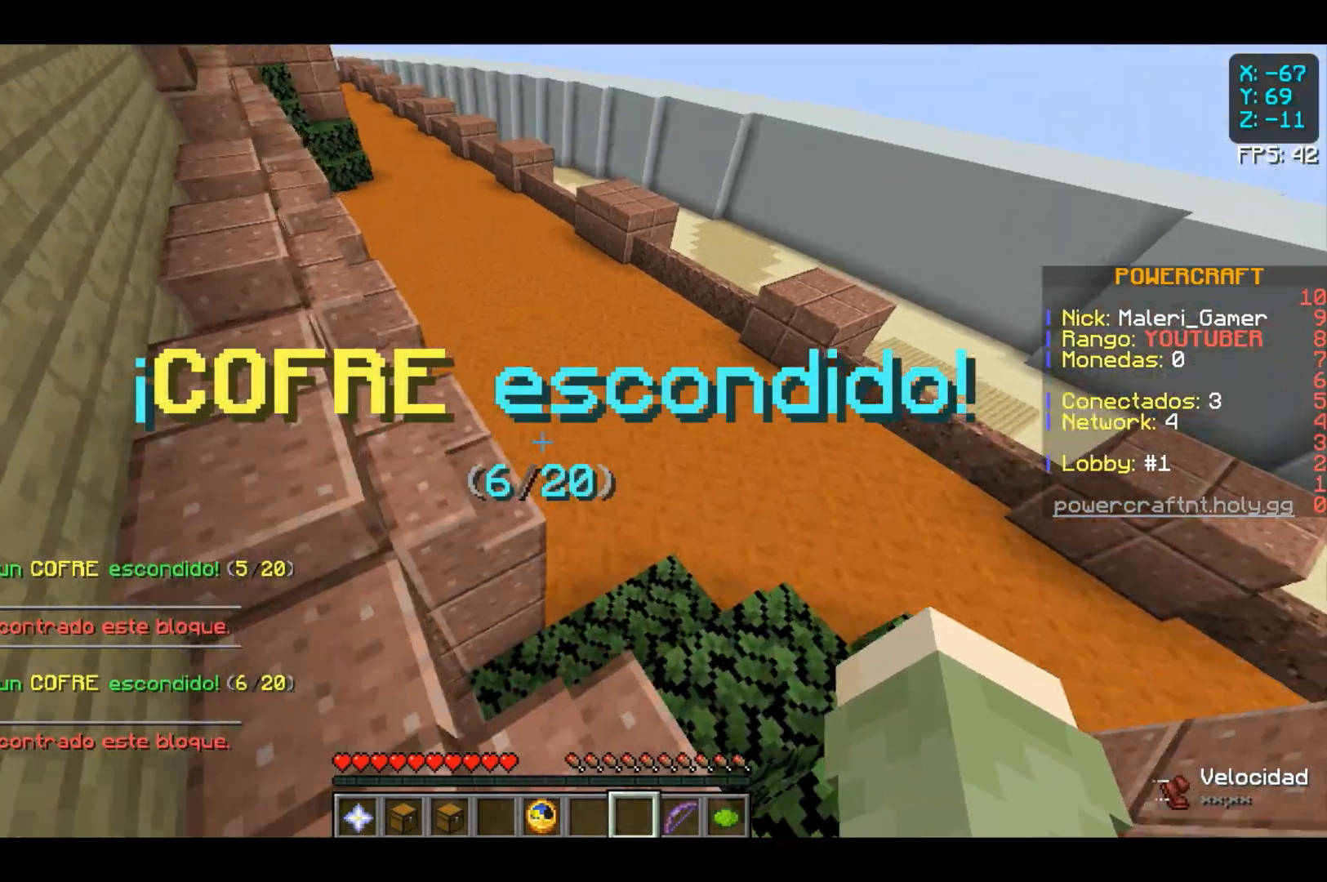
{"keys": ["w"], "mouse": [], "events": []}
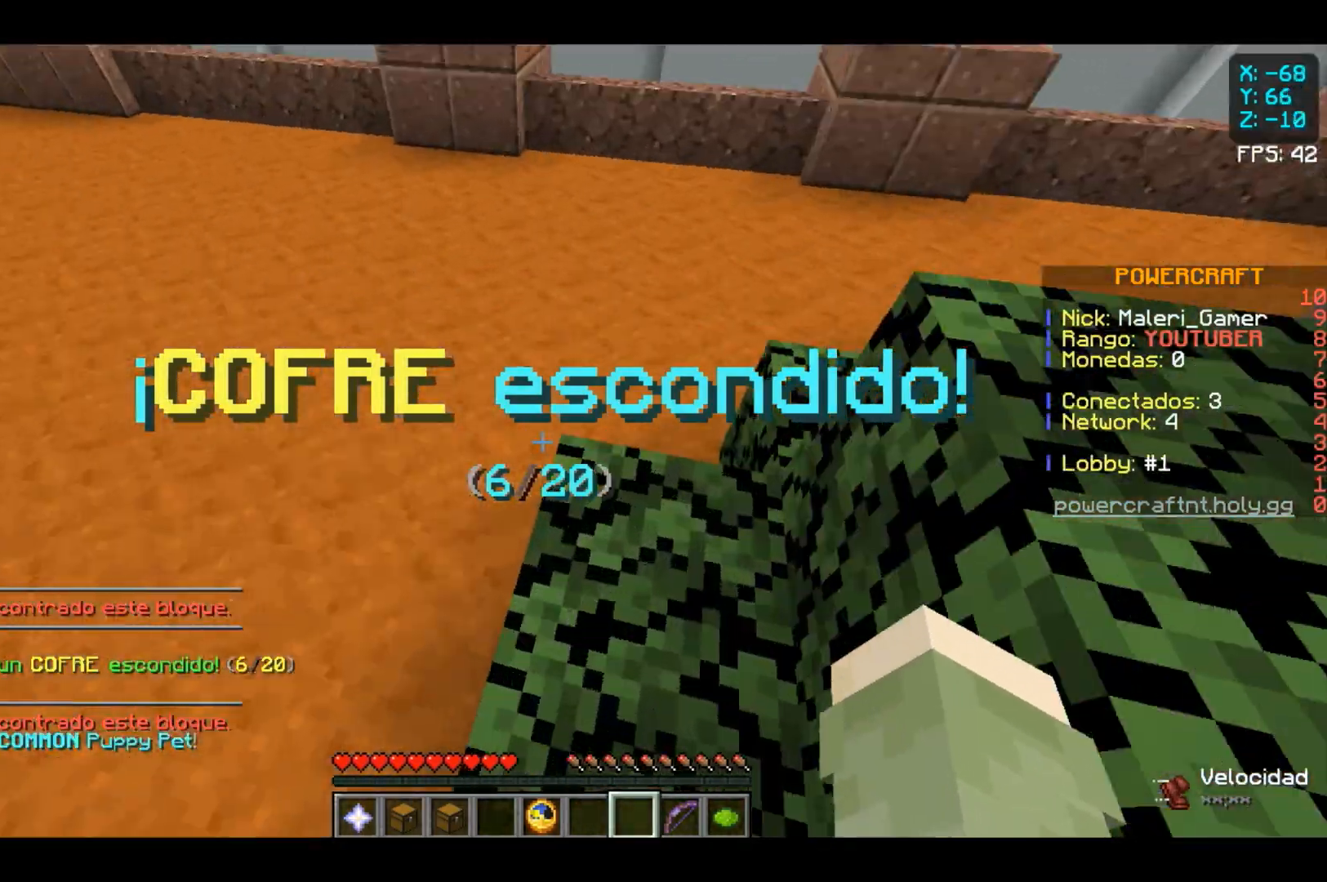
{"keys": ["w"], "mouse": [], "events": []}
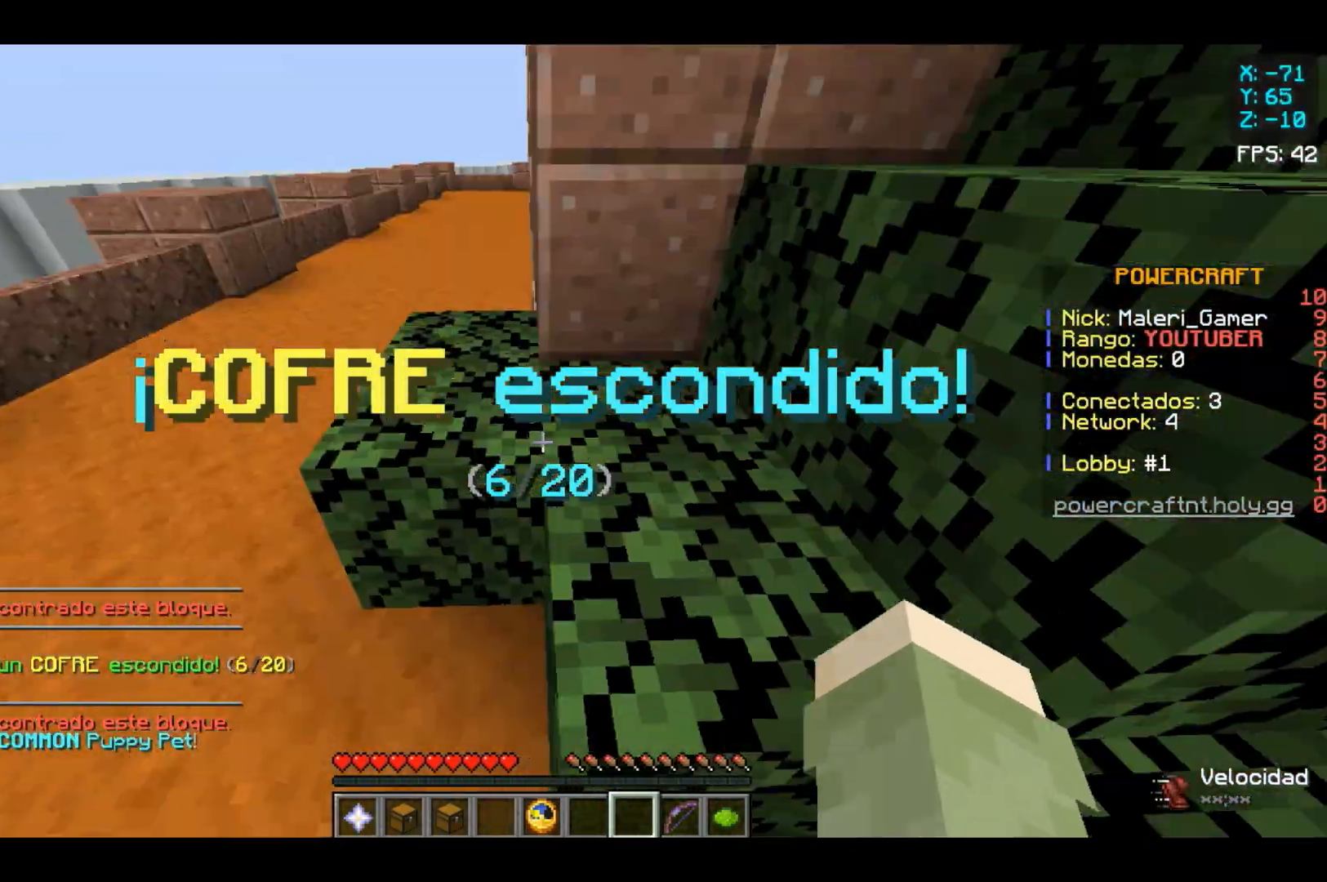
{"keys": ["space", "w"], "mouse": [], "events": [[133, "space", "down"], [300, "space", "up"], [367, "space", "down"]]}
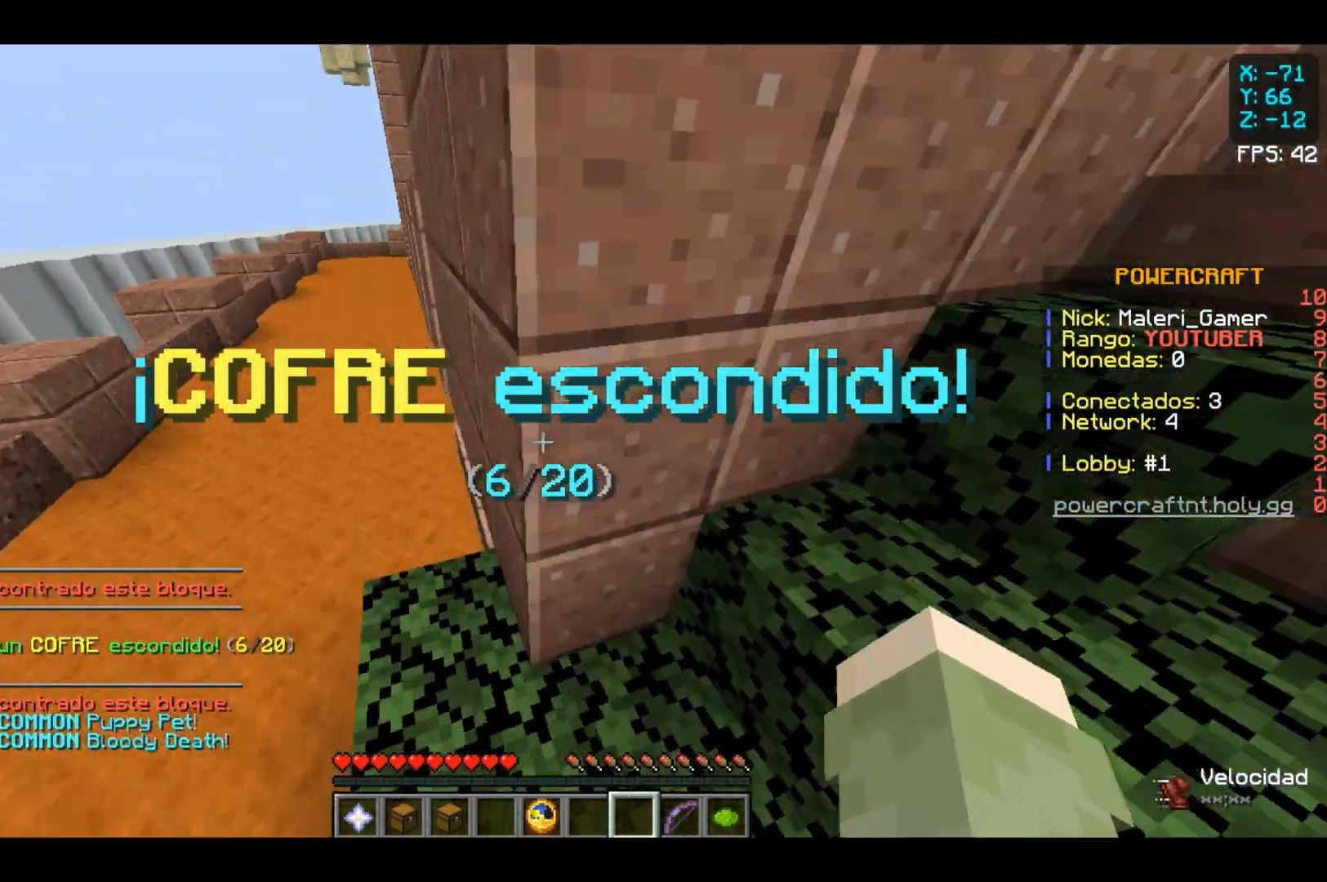
{"keys": ["space", "w"], "mouse": [], "events": []}
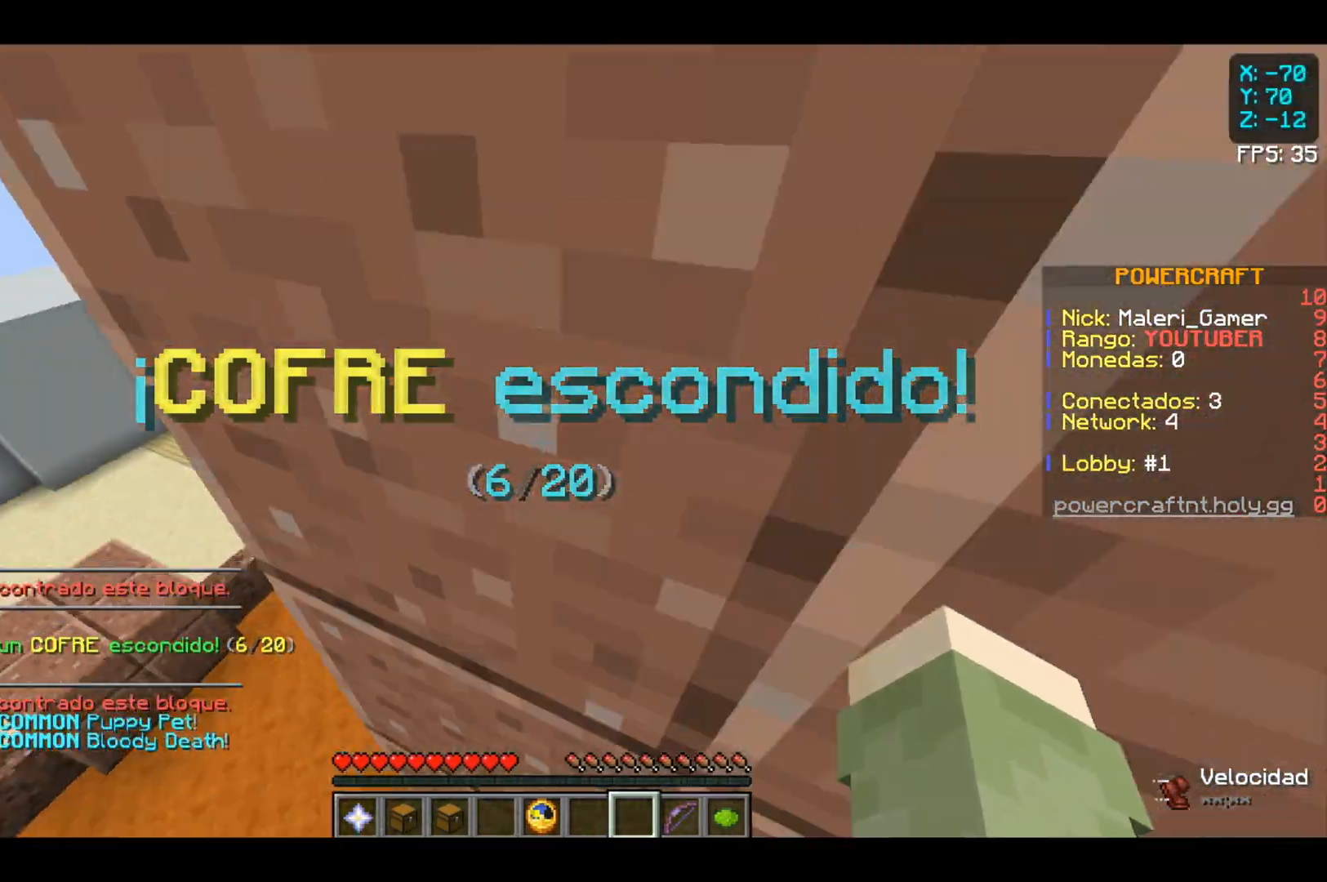
{"keys": ["space", "w"], "mouse": [], "events": []}
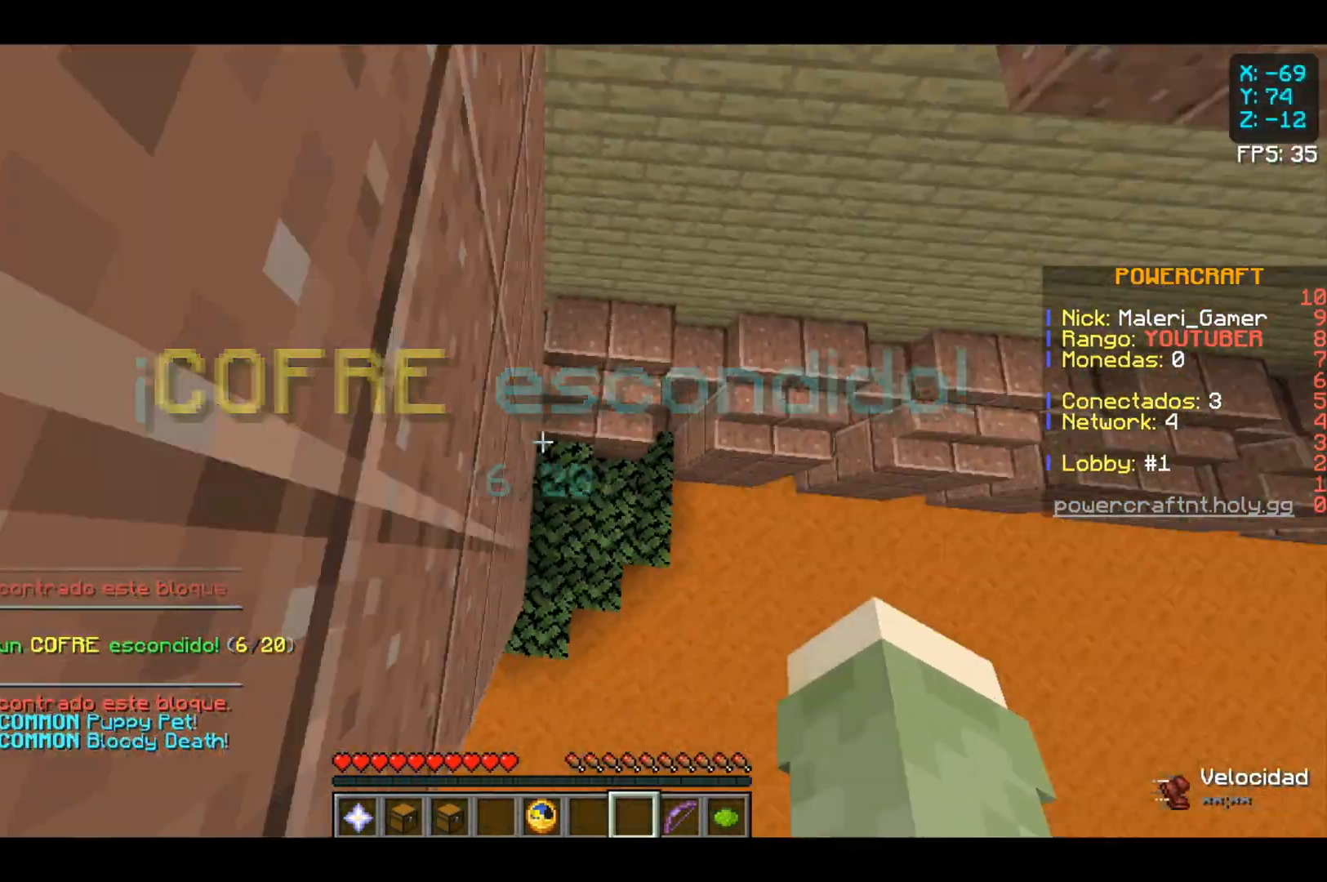
{"keys": ["space", "w"], "mouse": [], "events": []}
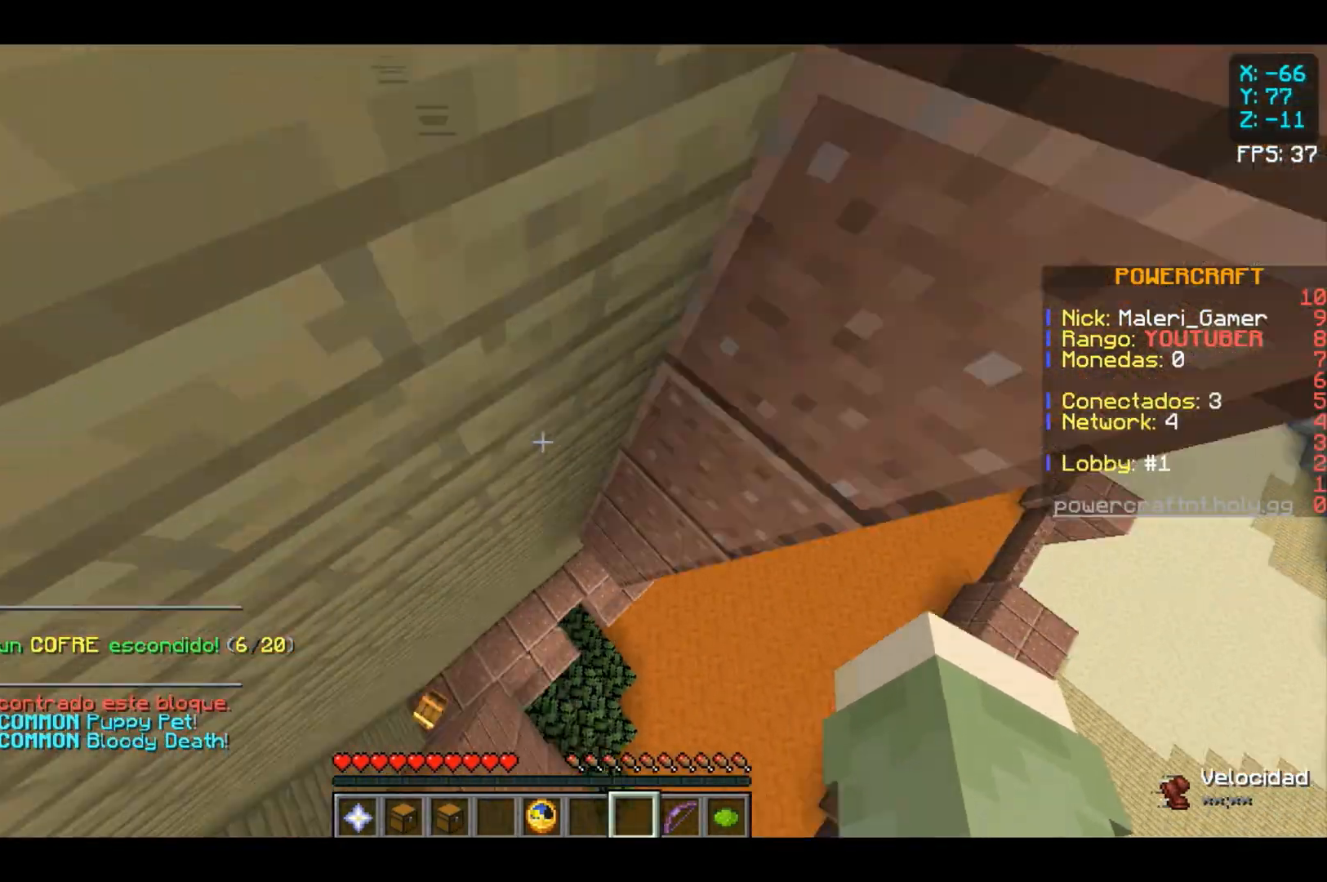
{"keys": ["space", "w"], "mouse": [], "events": []}
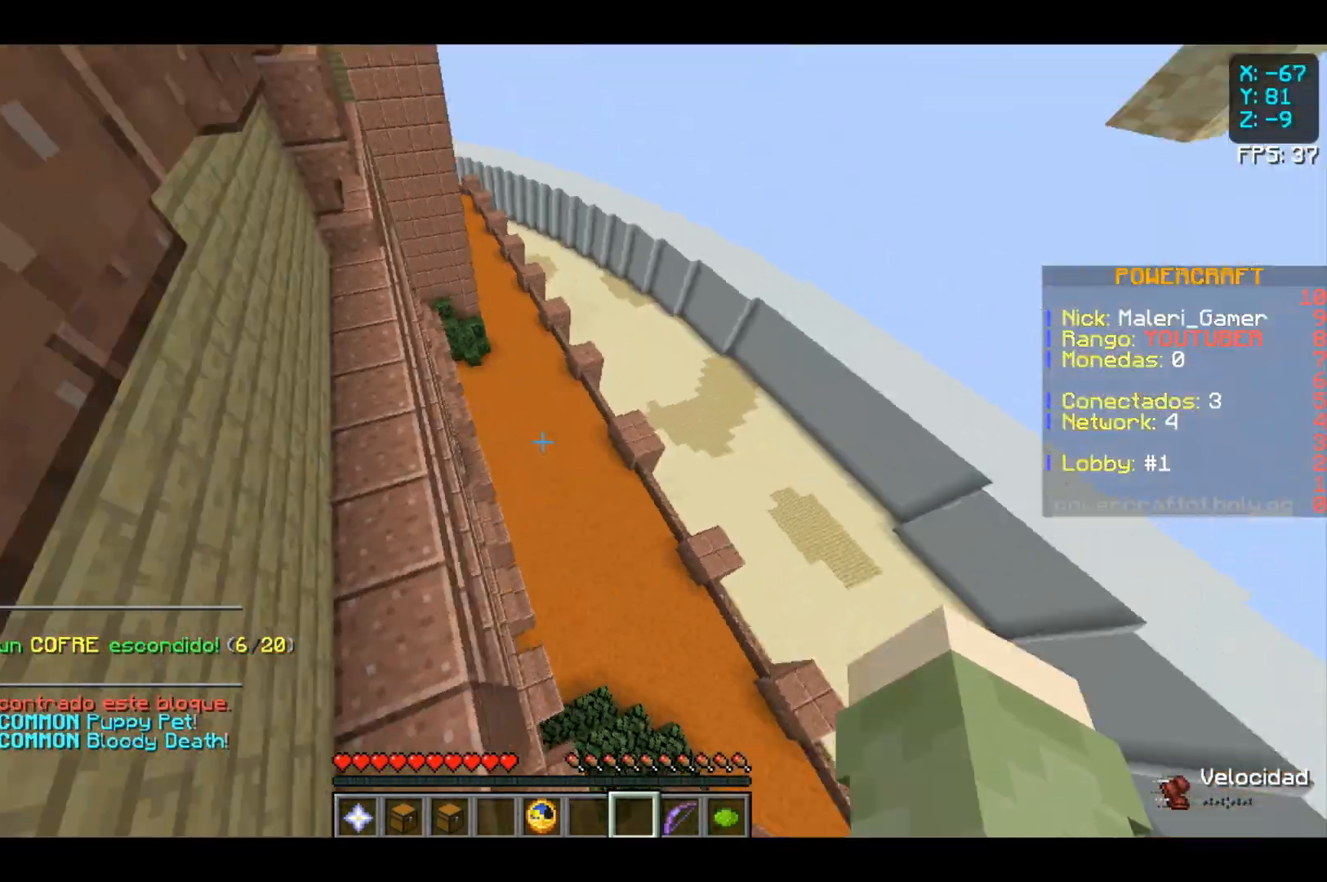
{"keys": ["w"], "mouse": [], "events": [[400, "space", "up"]]}
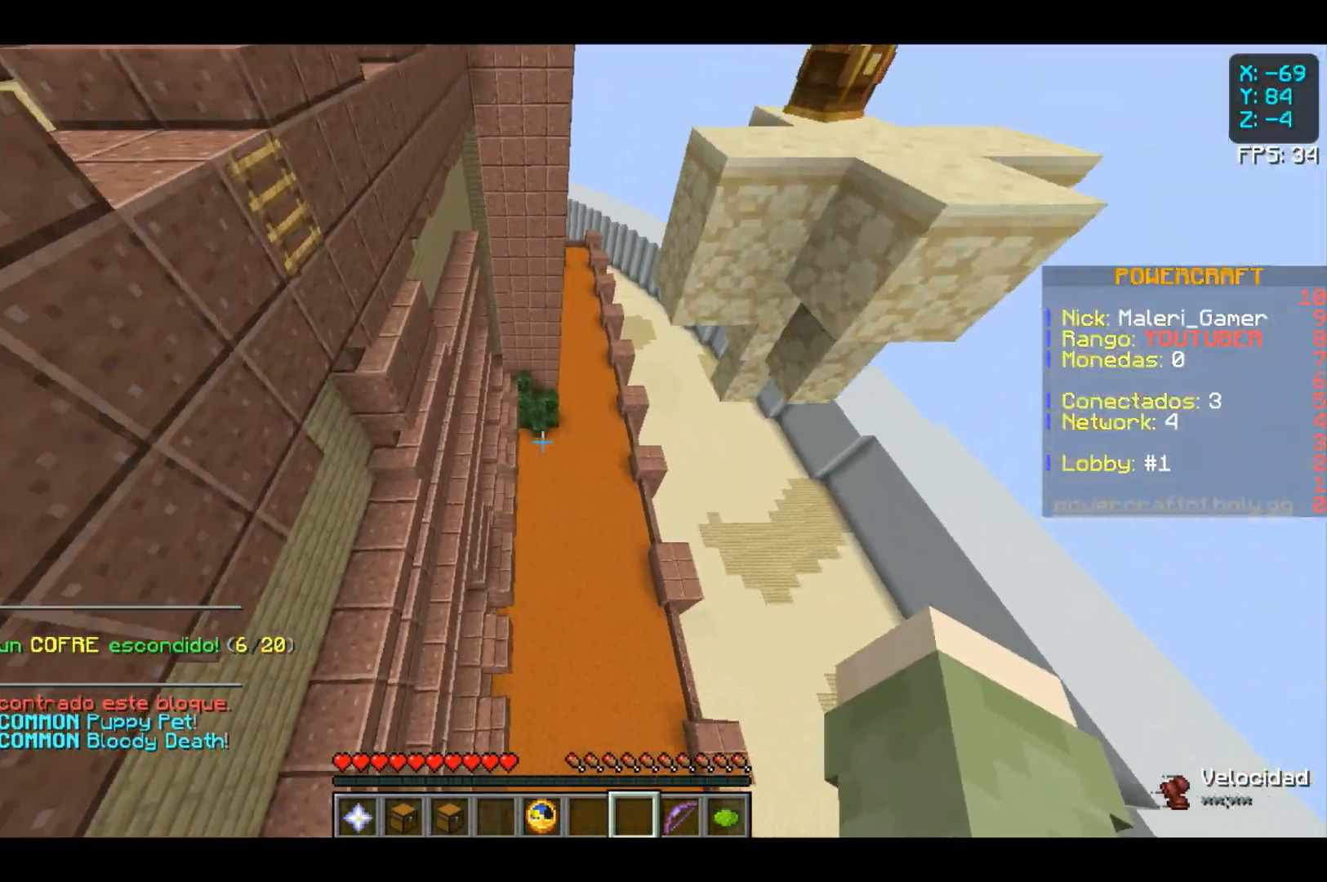
{"keys": ["w"], "mouse": [], "events": []}
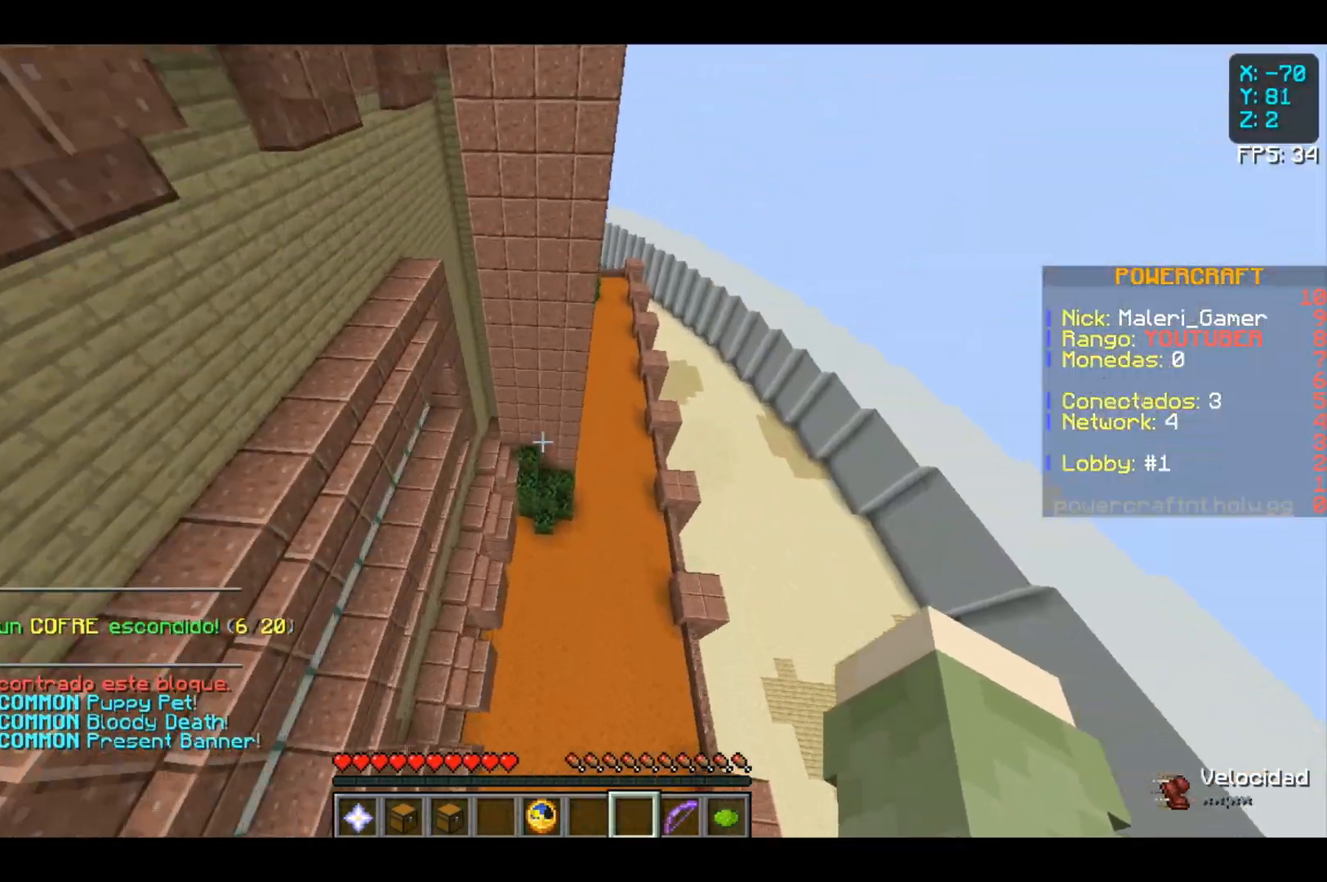
{"keys": ["w"], "mouse": [], "events": [[33, "space", "down"], [333, "space", "up"]]}
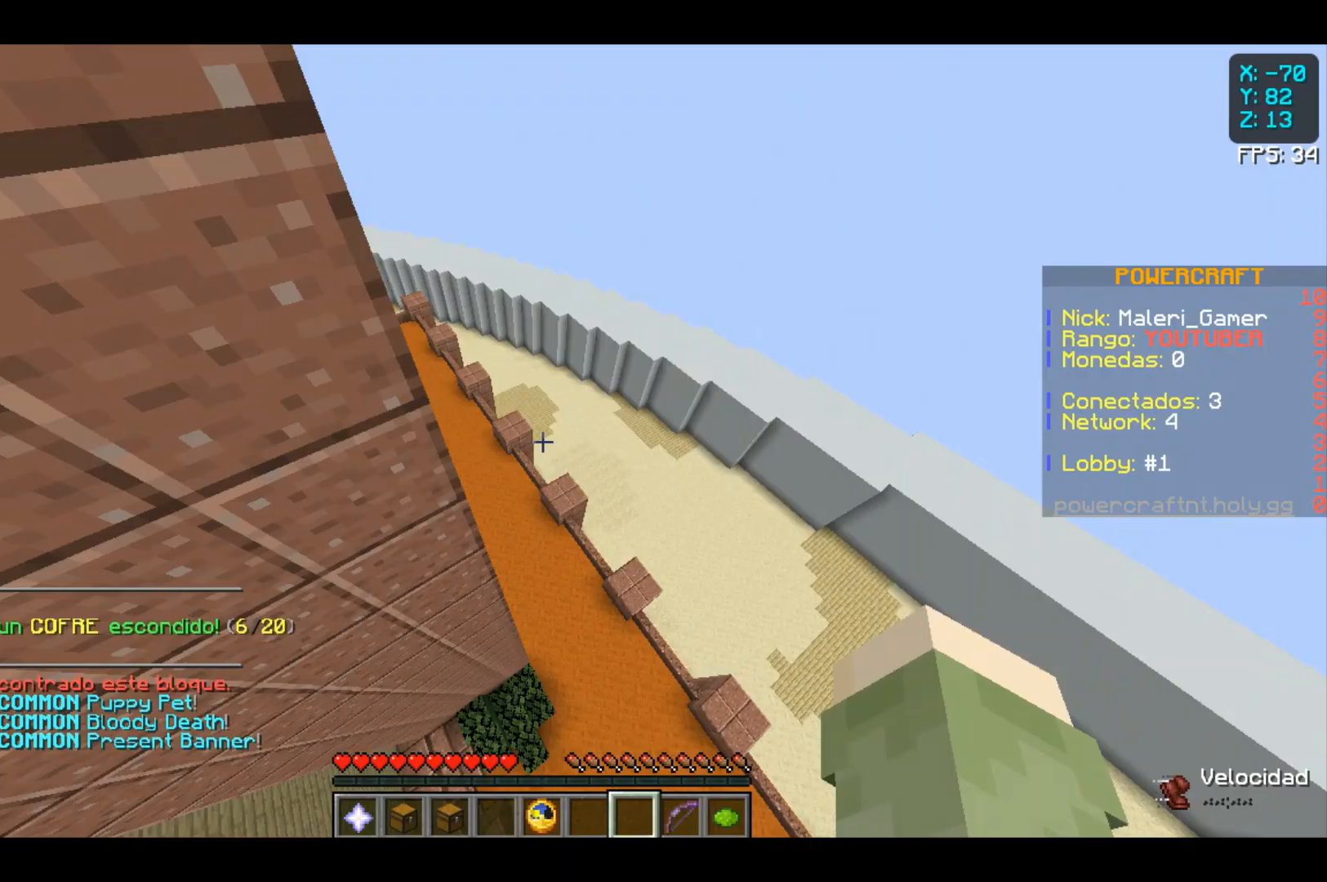
{"keys": ["w"], "mouse": [], "events": []}
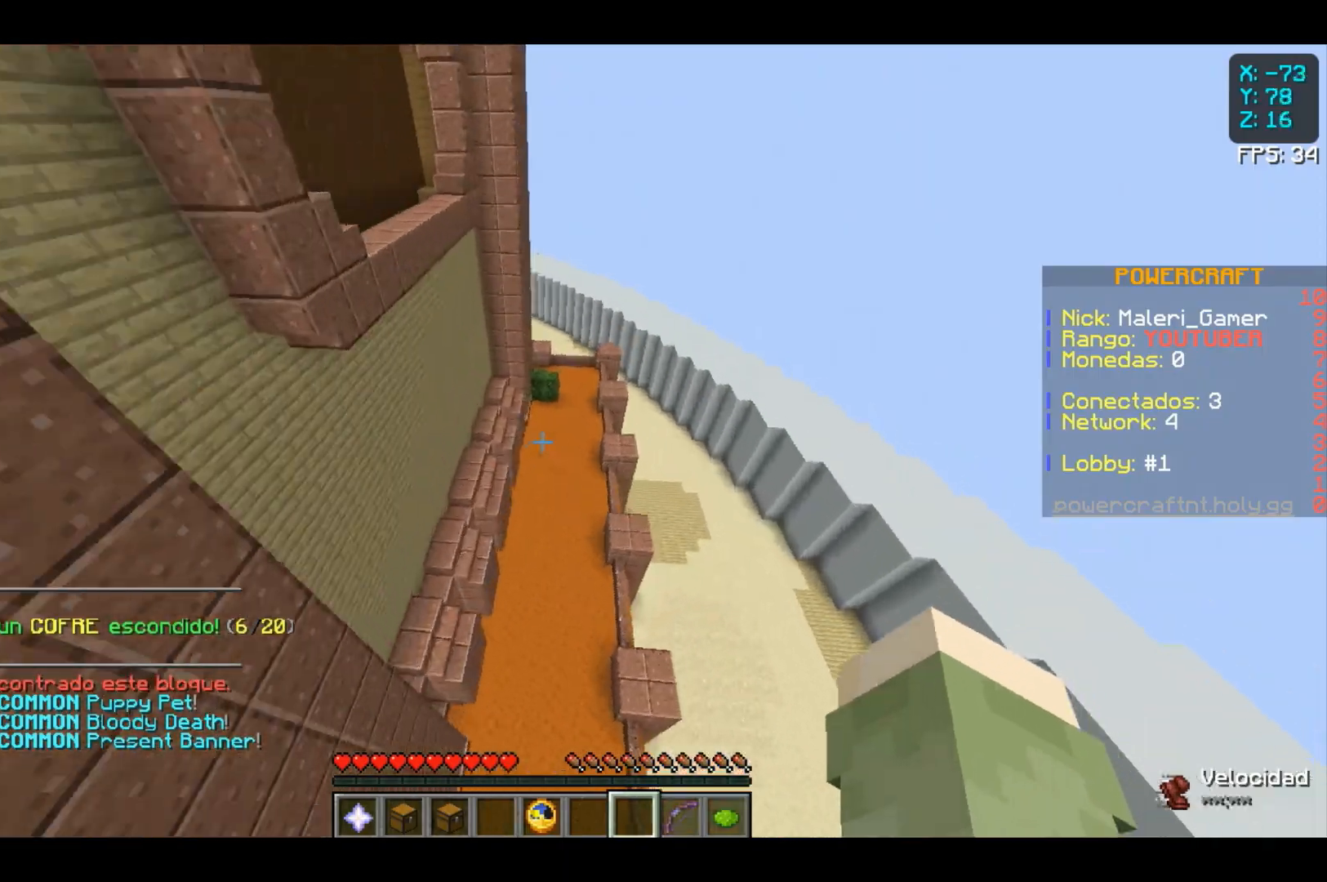
{"keys": ["space", "w"], "mouse": [], "events": [[267, "space", "down"]]}
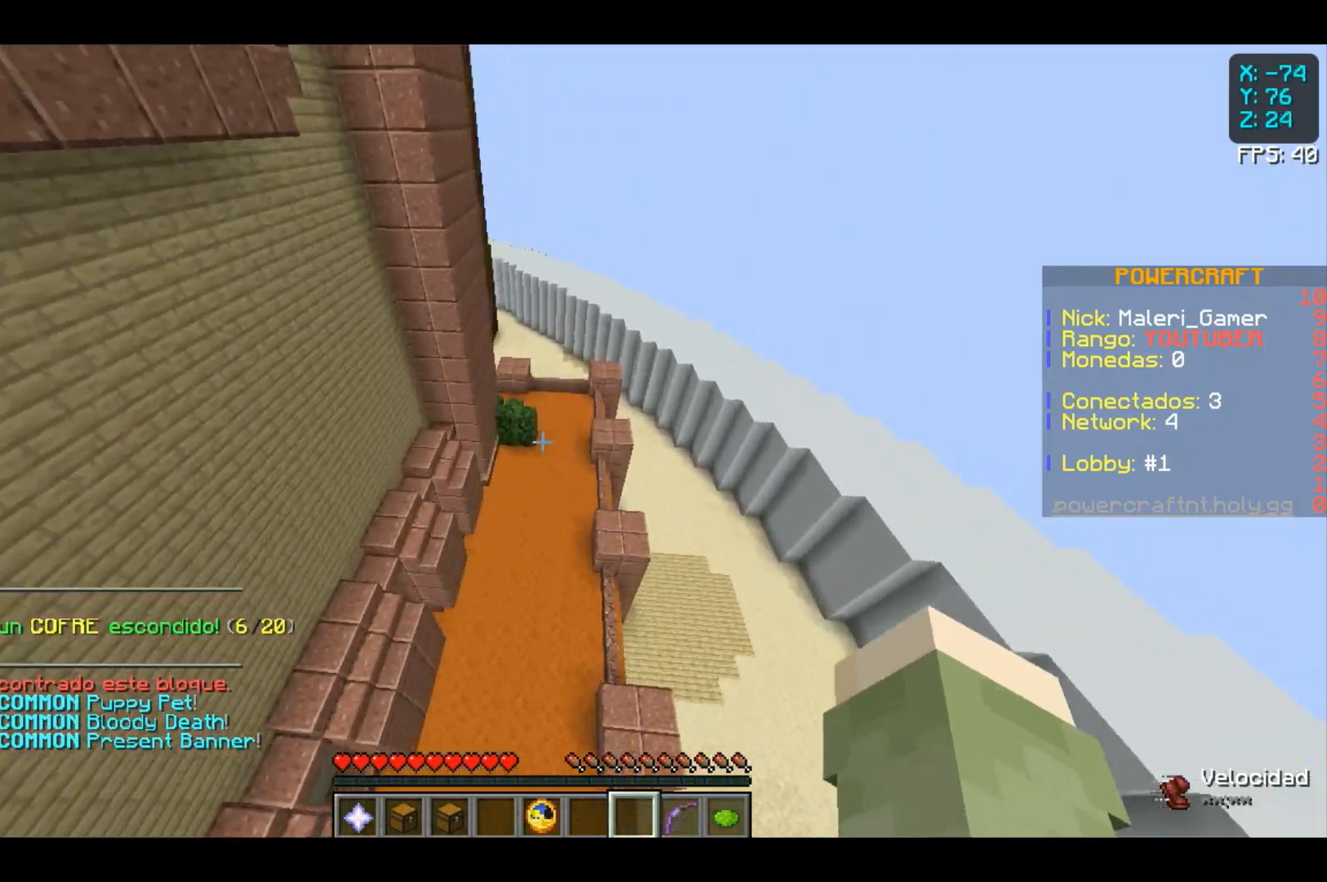
{"keys": ["space", "w"], "mouse": [], "events": []}